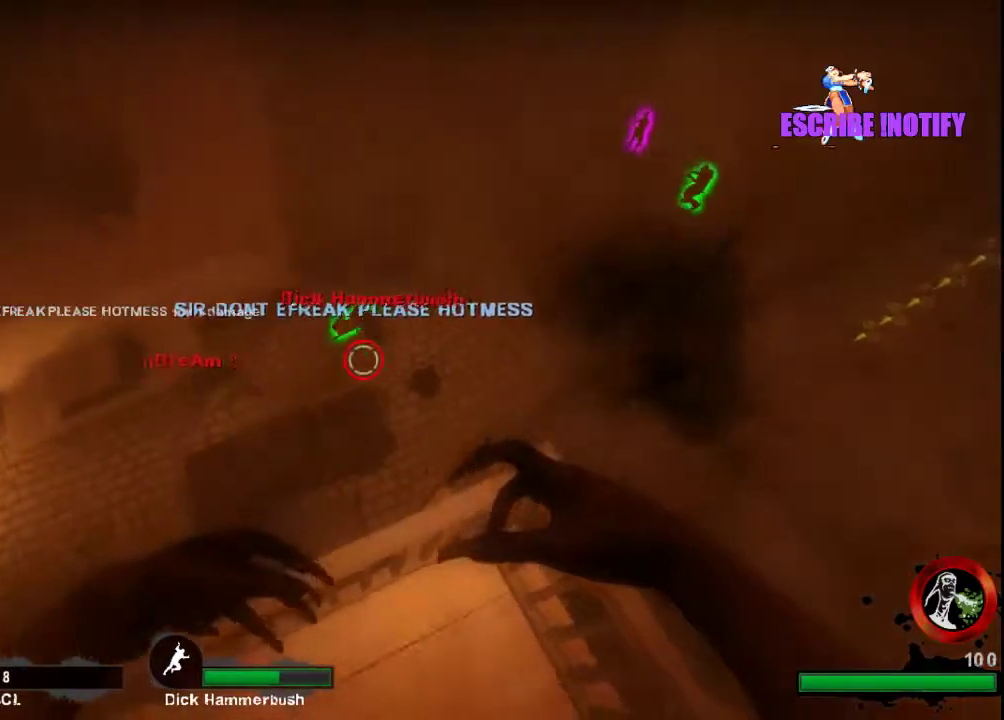
Gameplay with keyboard and mouse; each line is a JSON object with the keys and mouse buttons held at the frame after it. "events" lists presses ("down") and releases ("up") of "a", "ctrl", "d", "e", "f", "q", "r", "s", "shift", "space", "tab", "w", "mouse_left", "mouse_wheel", "mouse_right", "mouse_mb4" and "mouse_mb5" between this image and that frame as [ms after this image, input, new state], when the widget could be followed in between. "mouse_left", "mouse_wheel", "mouse_right", "mouse_mb4", "mouse_mb5" = the "left", "wheel", "right", "mb4", "mb5" buttons of the "mouse" list. No other keys are recorded. "wheel" means that the mouse wheel is clicked or scrolled. Not read: mouse_move.
{"keys": [], "mouse": [], "events": [[133, "mouse_left", "down"], [300, "mouse_left", "up"]]}
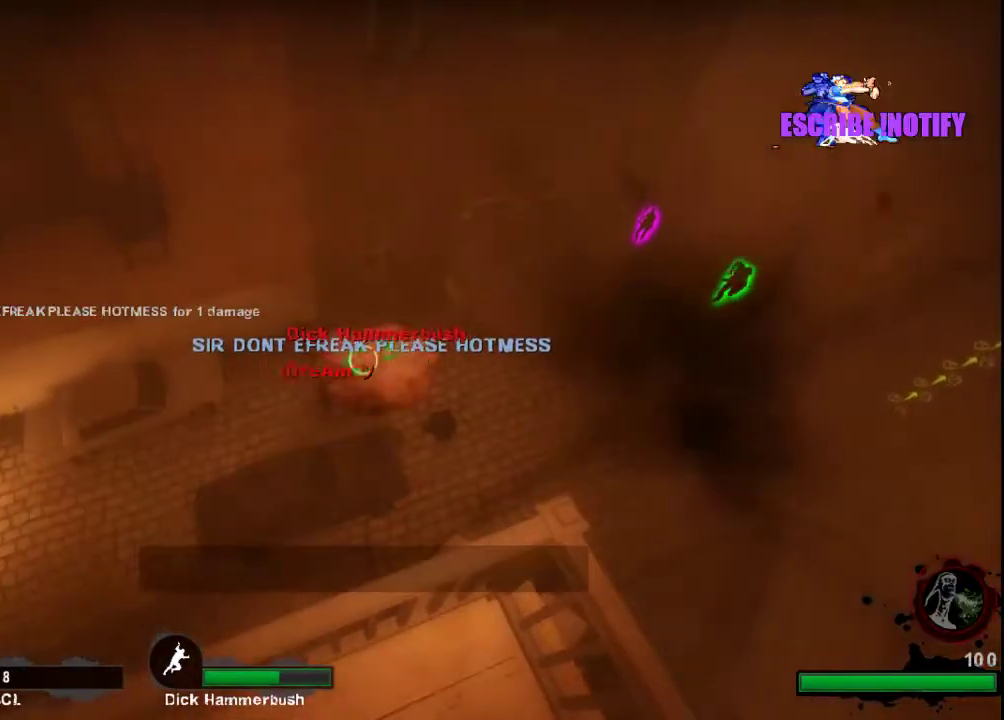
{"keys": ["s"], "mouse": [], "events": [[167, "s", "down"]]}
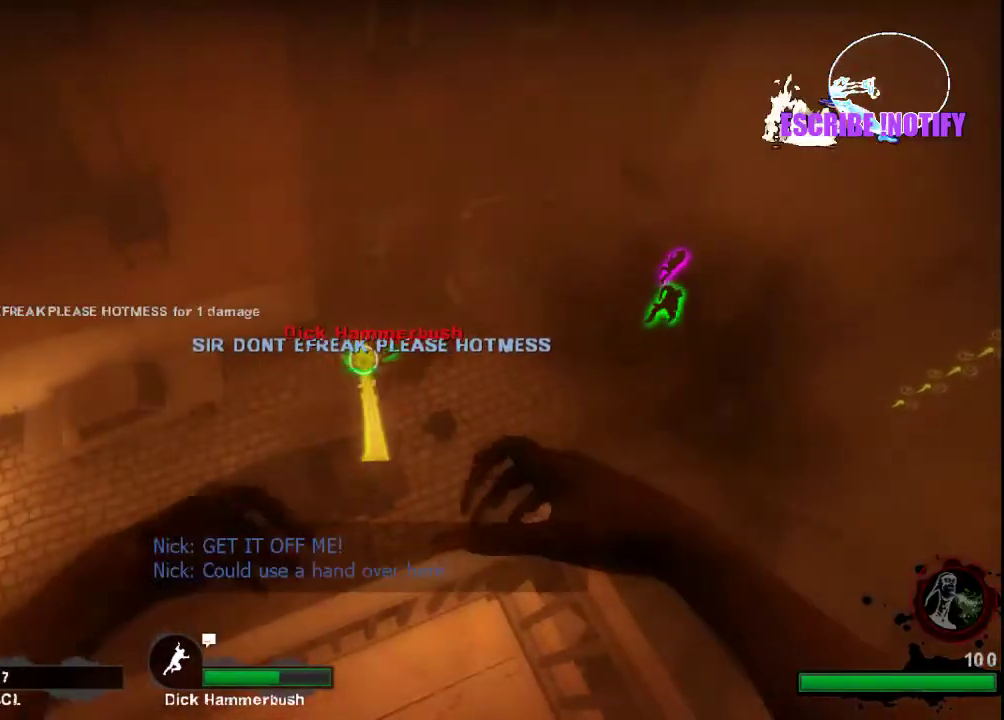
{"keys": [], "mouse": [], "events": [[300, "s", "up"]]}
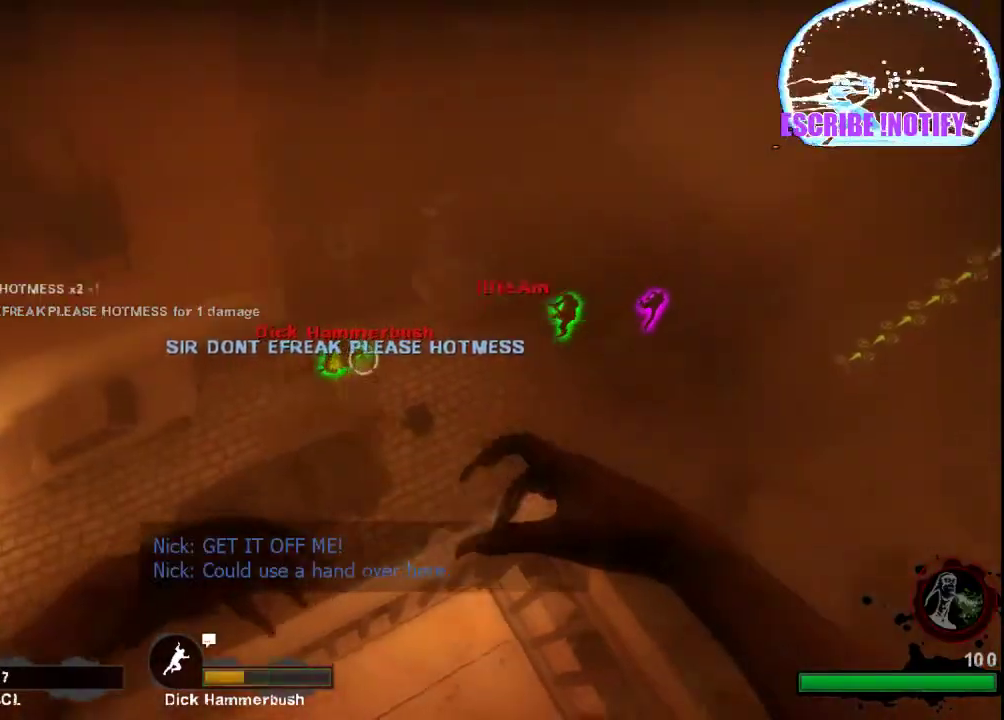
{"keys": ["w"], "mouse": [], "events": [[100, "w", "down"]]}
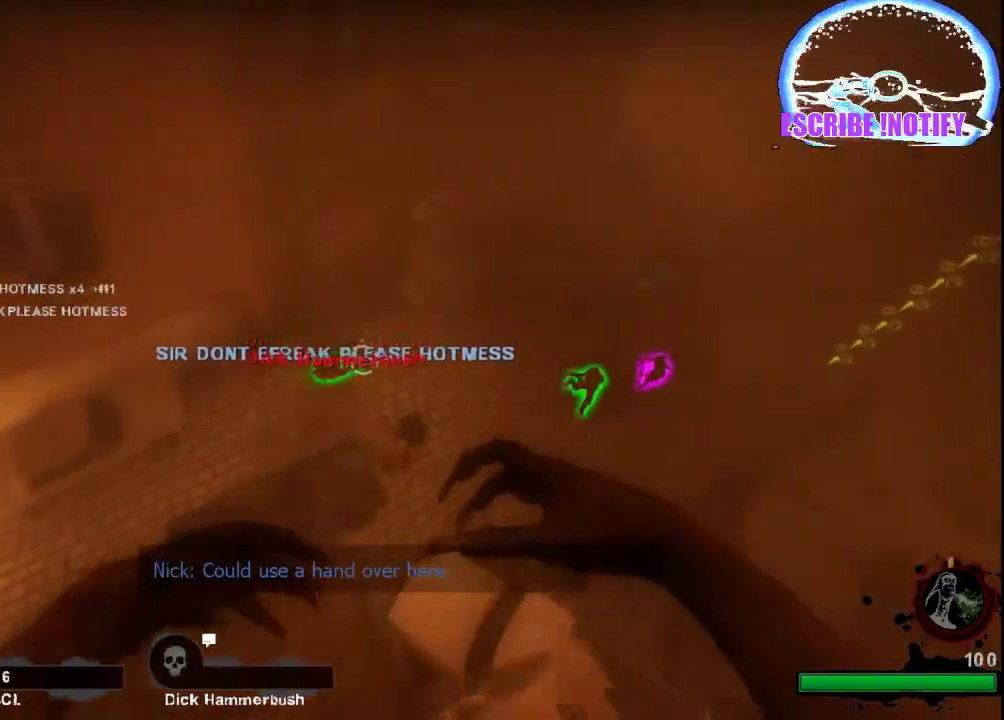
{"keys": ["w"], "mouse": [], "events": []}
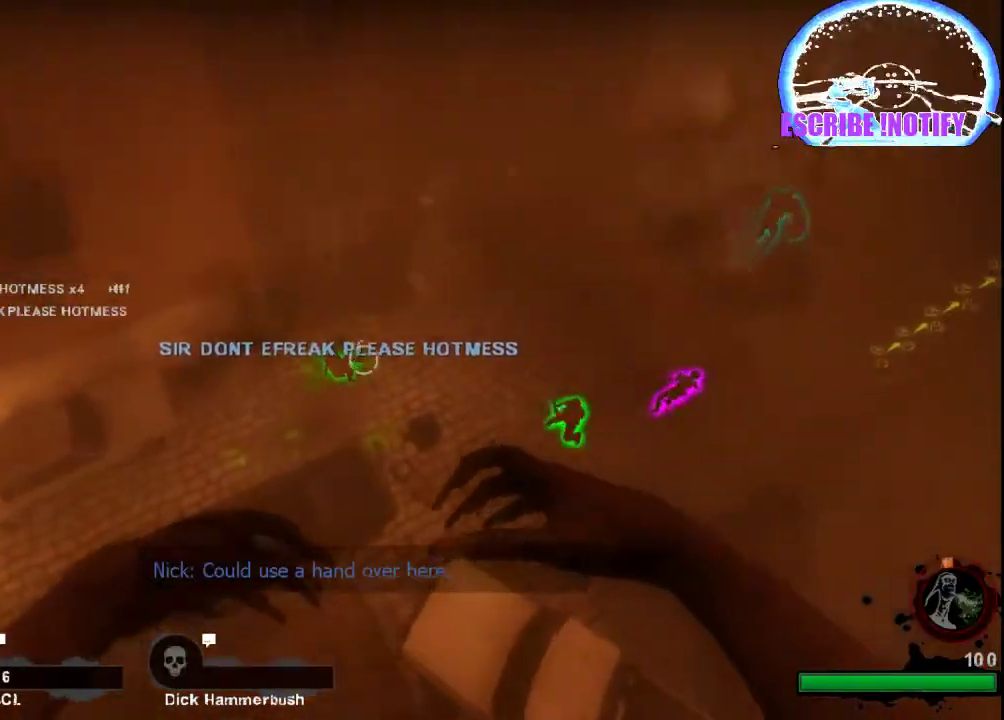
{"keys": ["w"], "mouse": [], "events": [[267, "d", "down"], [400, "d", "up"]]}
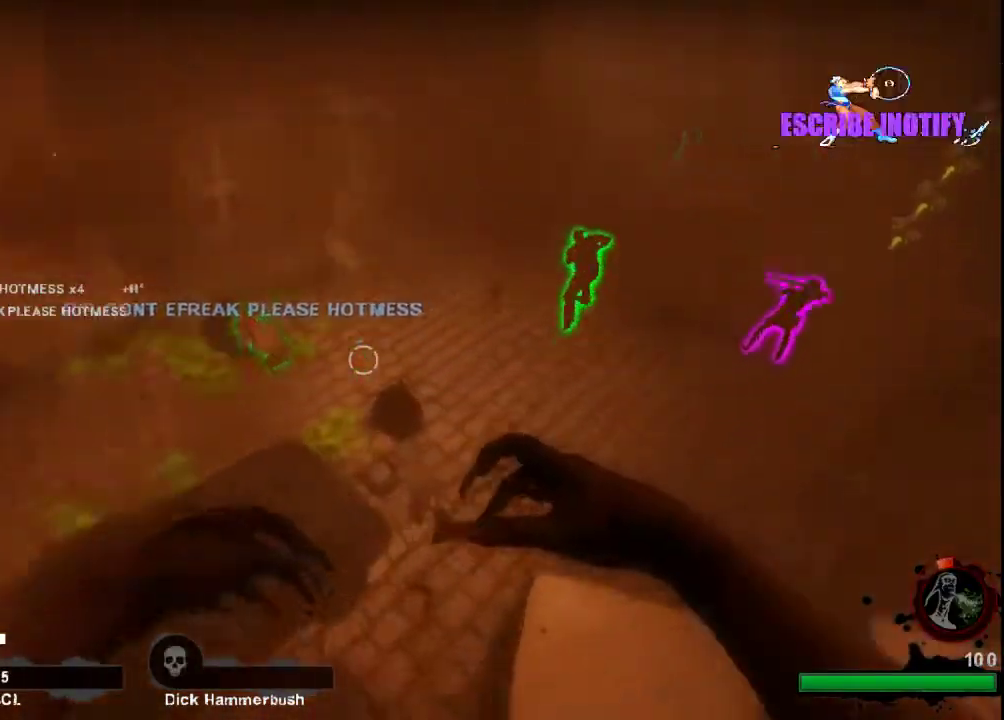
{"keys": ["d", "w"], "mouse": [], "events": [[200, "d", "down"]]}
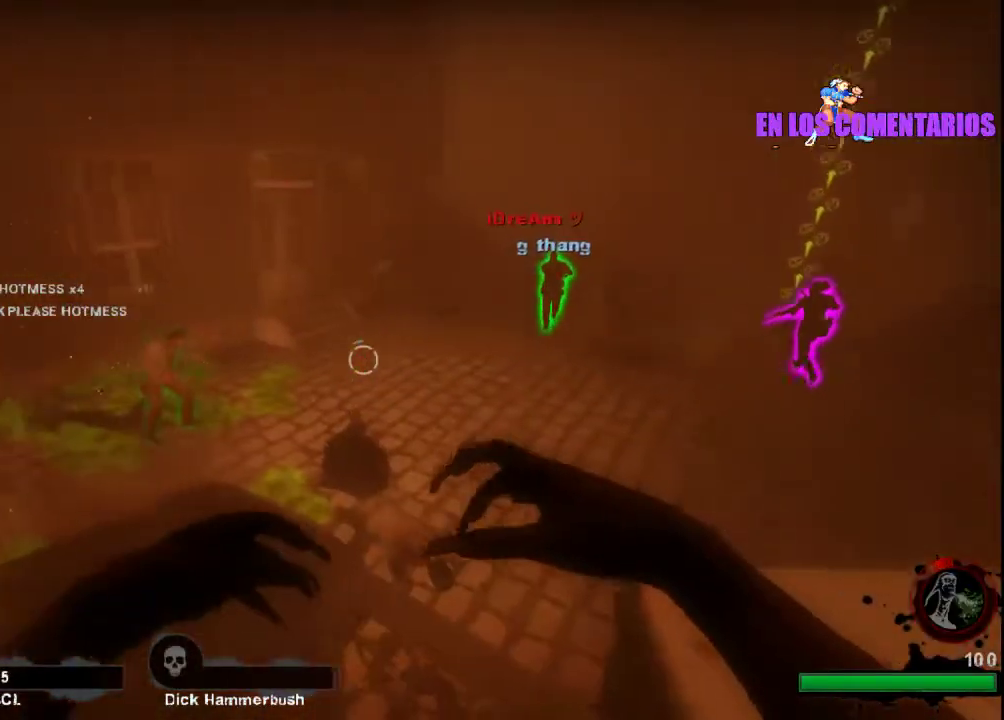
{"keys": ["w"], "mouse": [], "events": [[33, "d", "up"], [267, "a", "down"], [500, "a", "up"]]}
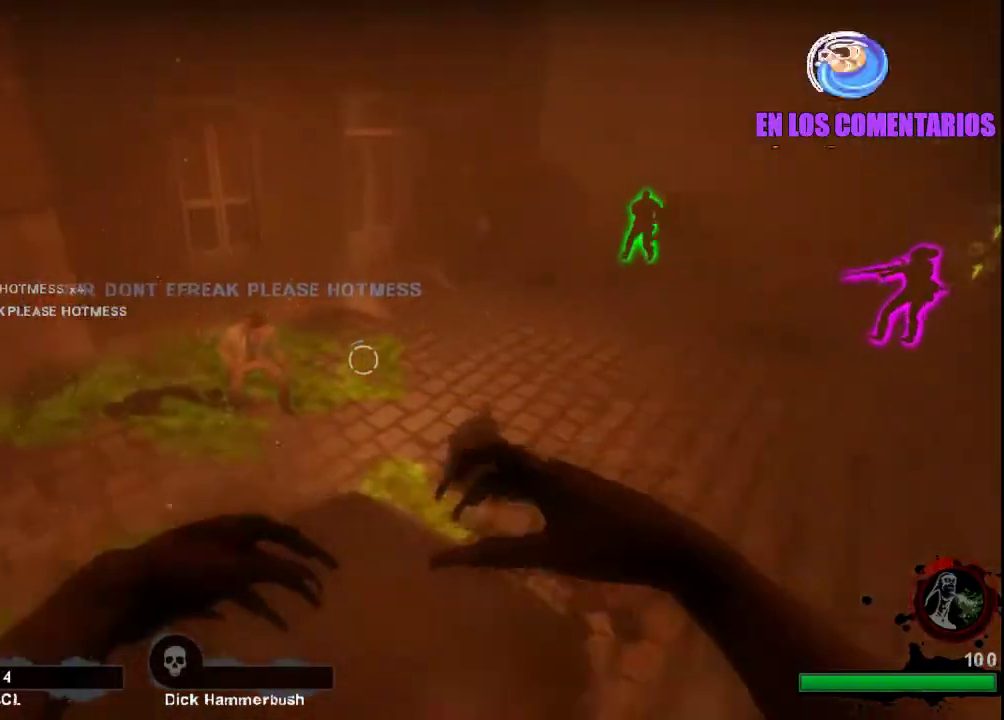
{"keys": ["w"], "mouse": [], "events": []}
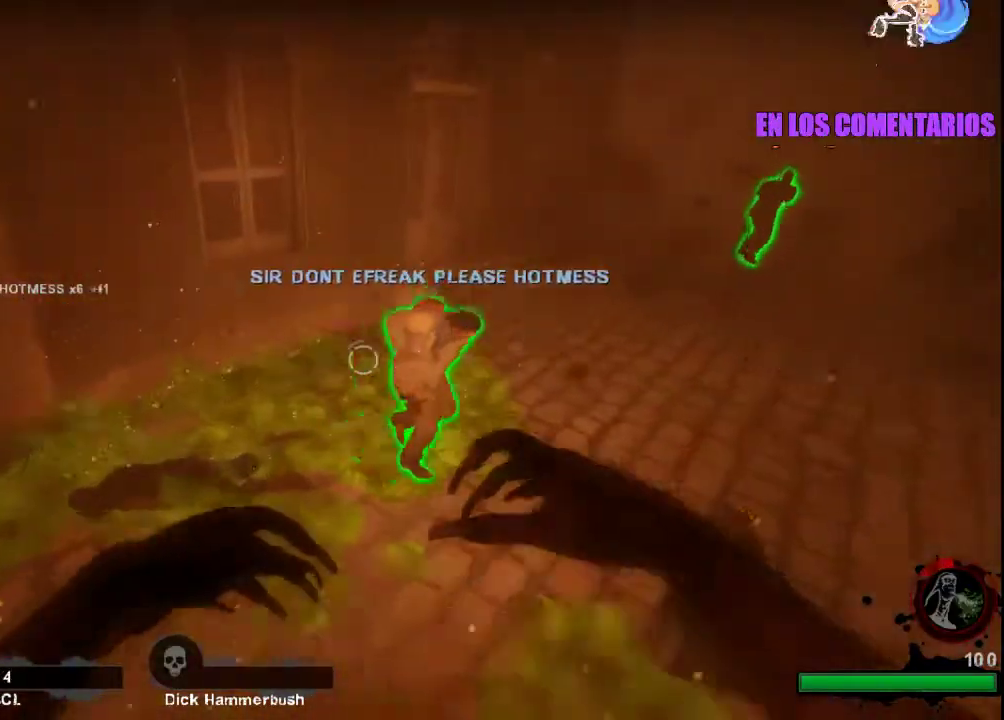
{"keys": ["w"], "mouse": [], "events": [[33, "d", "down"], [367, "d", "up"]]}
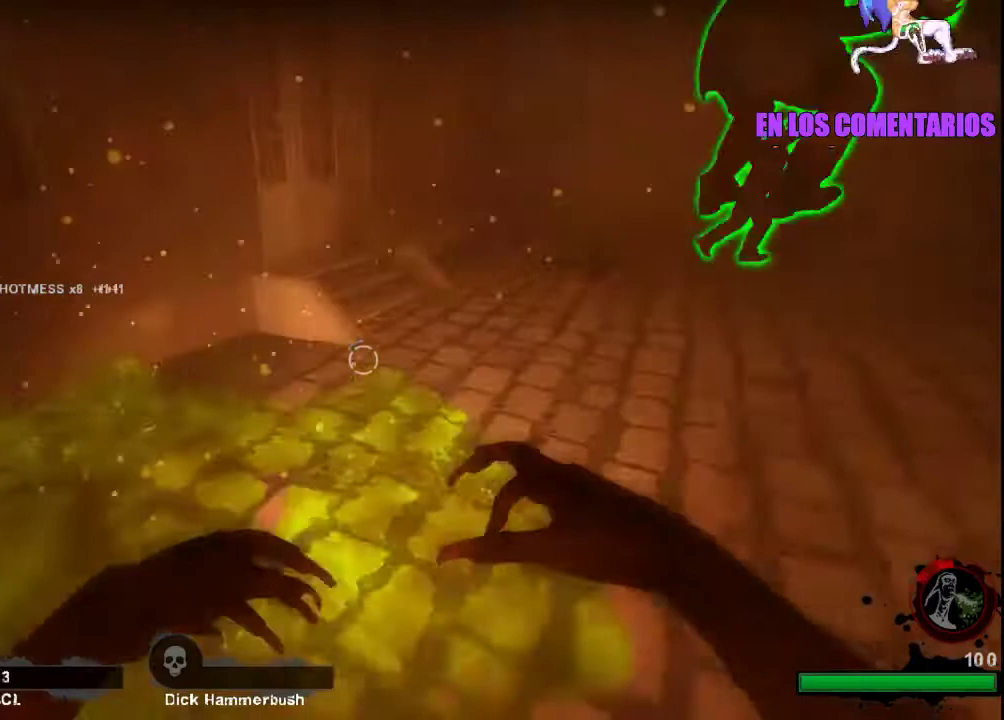
{"keys": ["d"], "mouse": [], "events": [[67, "d", "down"], [67, "space", "down"], [133, "w", "up"], [200, "space", "up"]]}
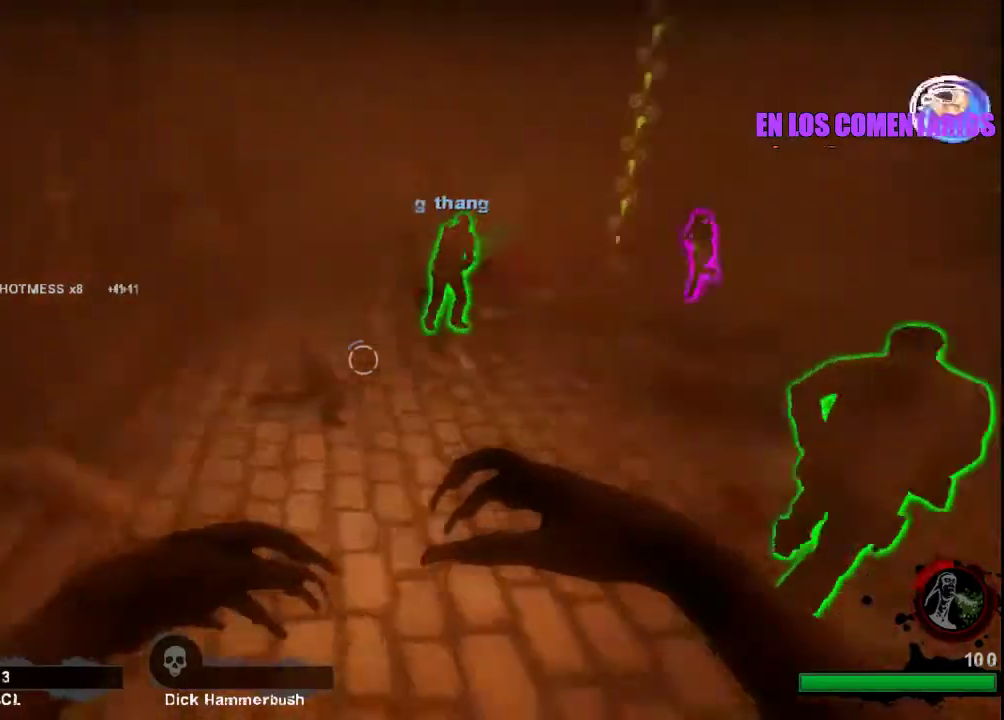
{"keys": ["a"], "mouse": [], "events": [[233, "space", "down"], [333, "space", "up"], [367, "a", "down"], [433, "d", "up"]]}
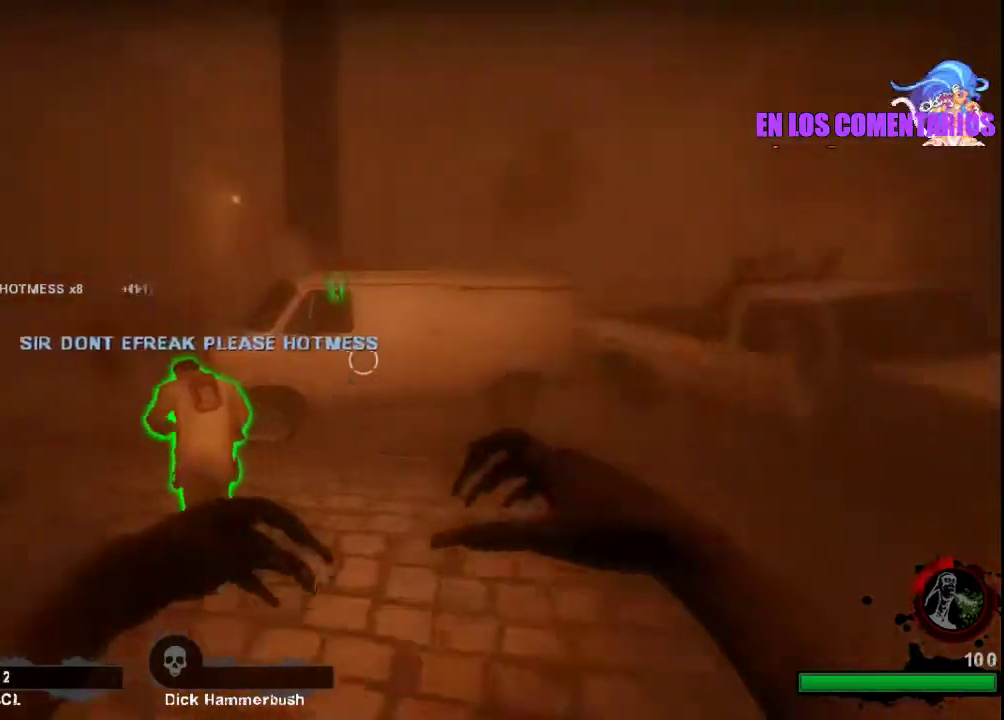
{"keys": ["a"], "mouse": [], "events": [[333, "space", "down"], [367, "d", "down"], [433, "a", "up"], [433, "space", "up"], [500, "a", "down"], [500, "d", "up"]]}
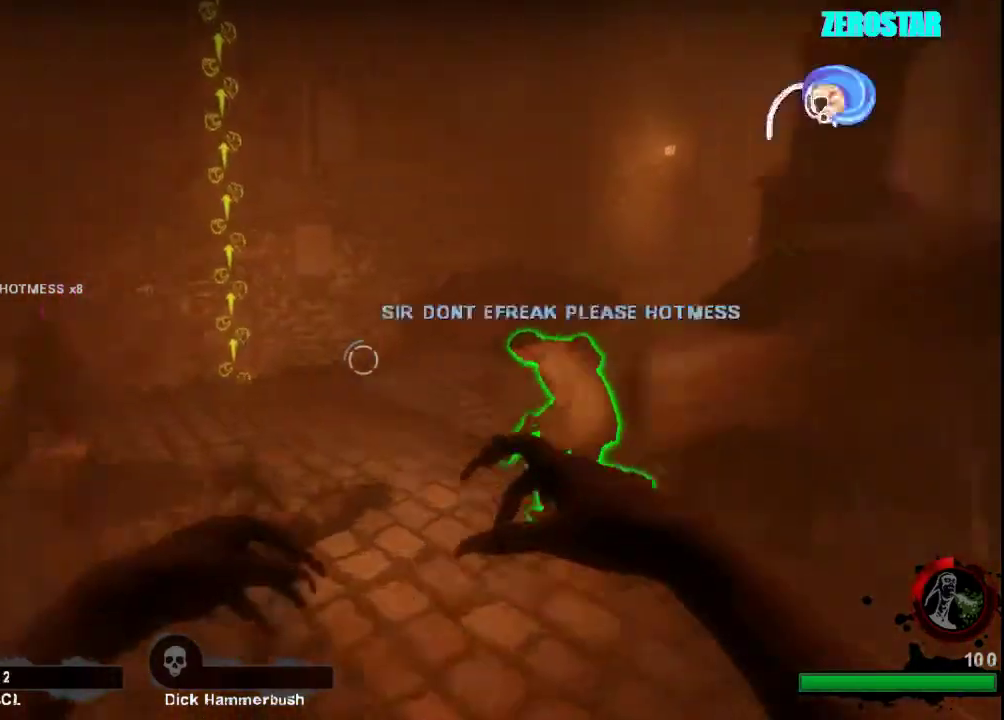
{"keys": ["w"], "mouse": [], "events": [[333, "w", "down"], [433, "a", "up"]]}
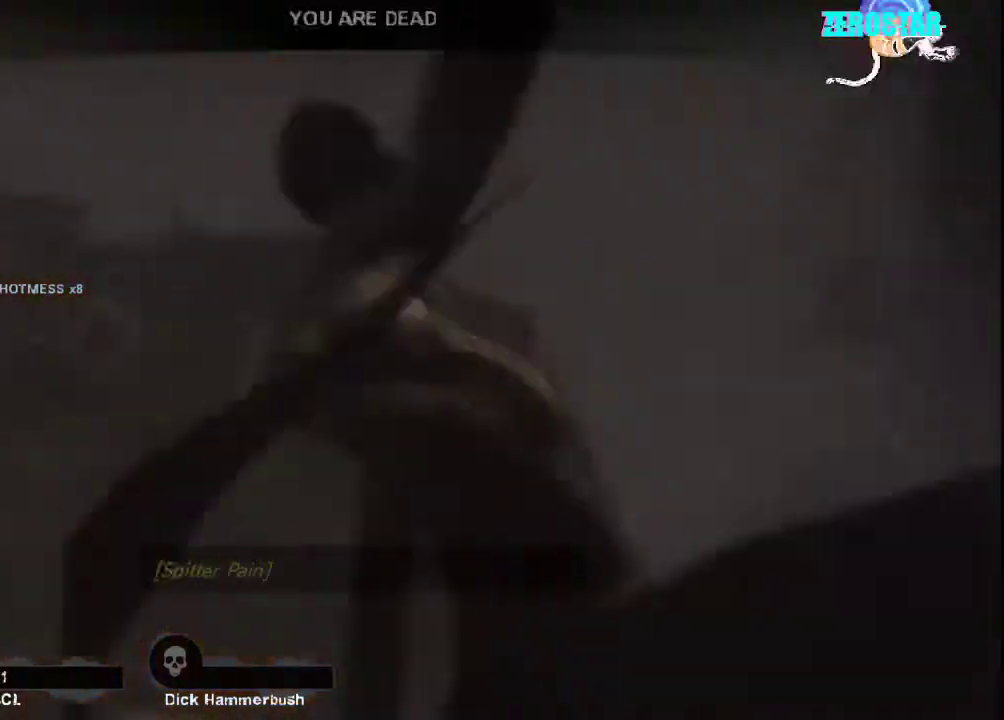
{"keys": [], "mouse": [], "events": [[233, "w", "up"]]}
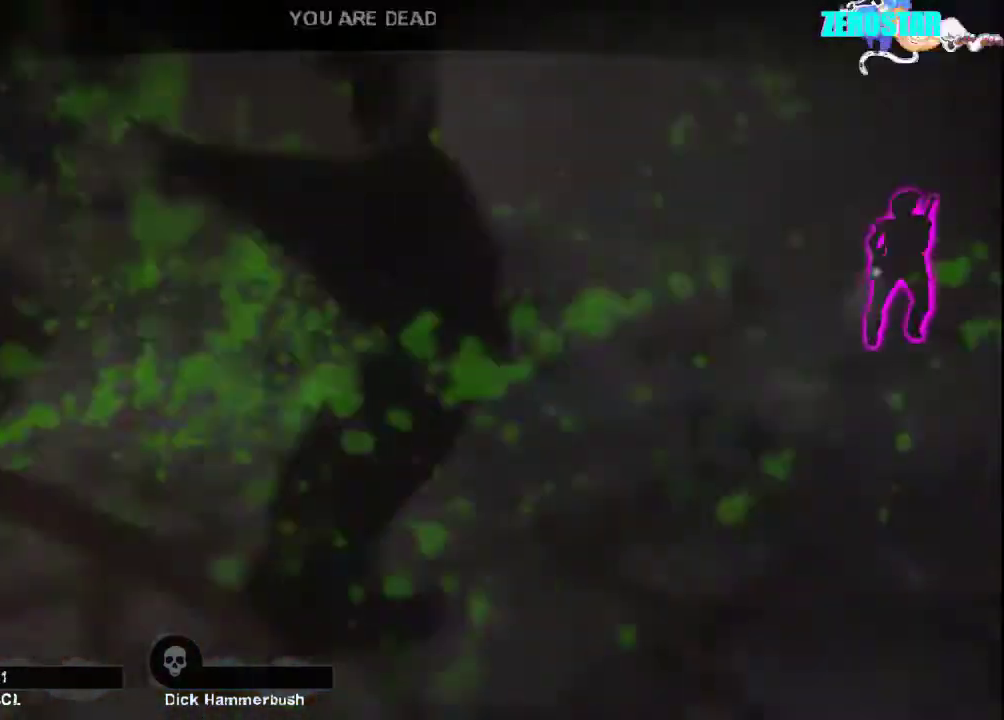
{"keys": ["tab"], "mouse": [], "events": [[200, "tab", "down"]]}
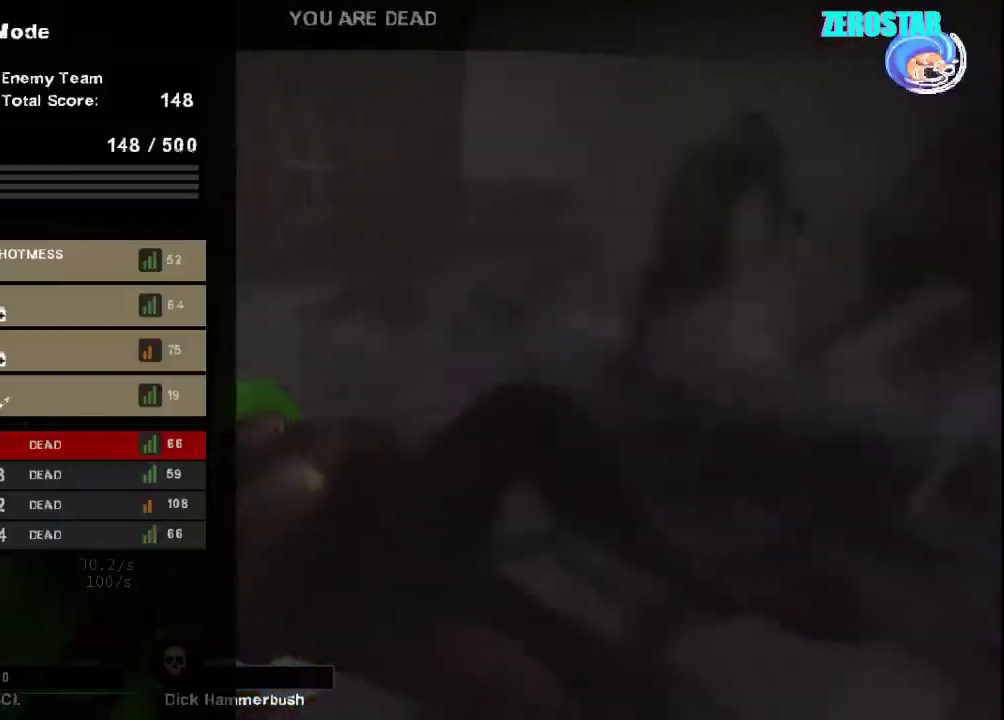
{"keys": ["tab"], "mouse": [], "events": [[167, "tab", "up"], [467, "tab", "down"]]}
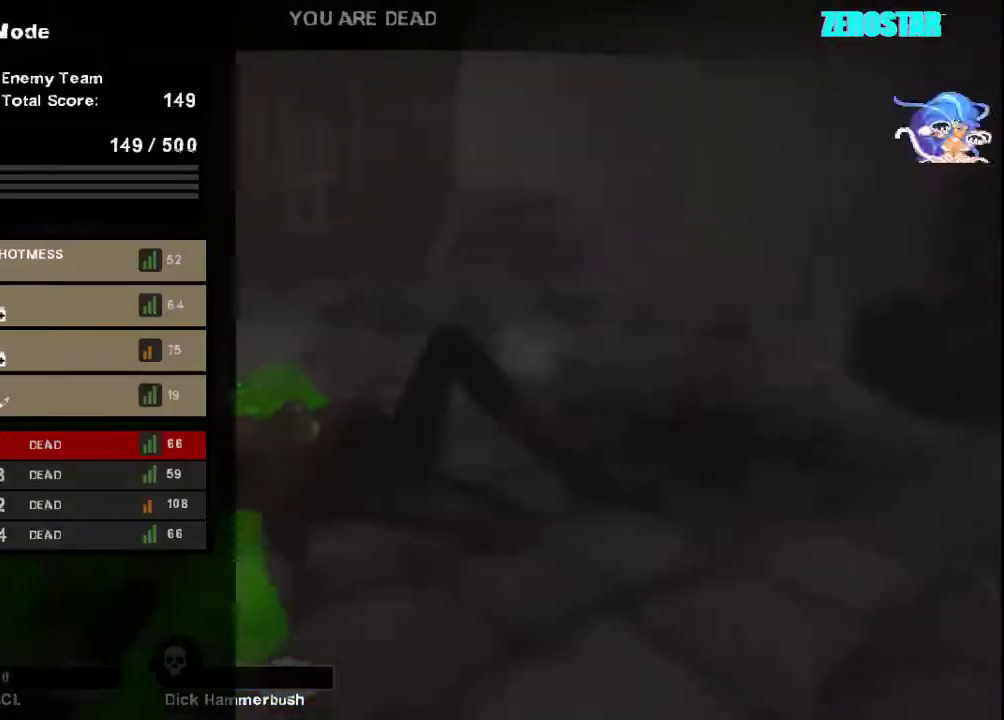
{"keys": ["tab"], "mouse": [], "events": []}
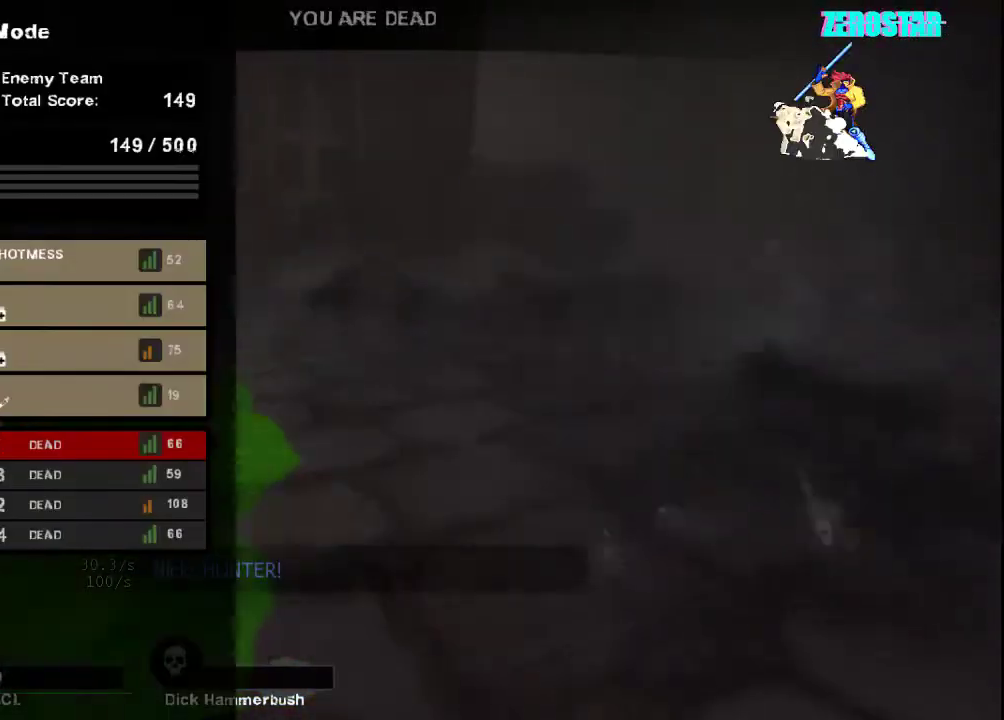
{"keys": [], "mouse": [], "events": [[100, "tab", "up"]]}